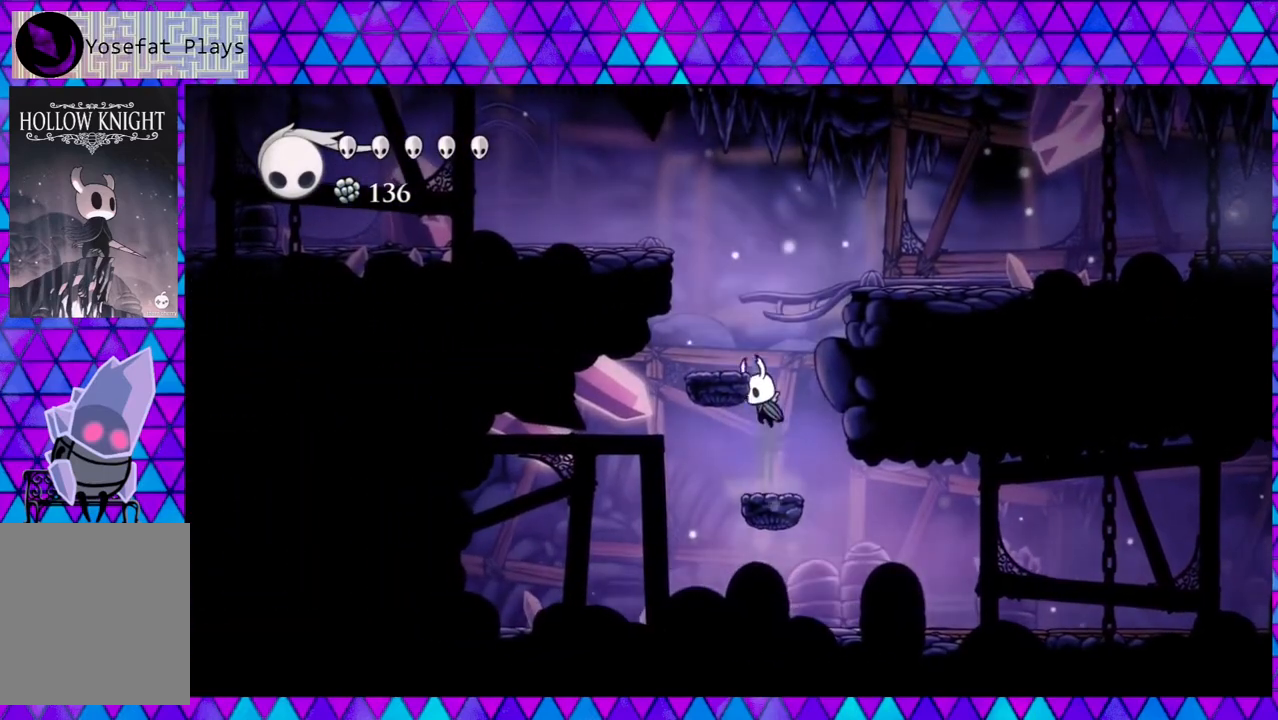
Gameplay with a controller (Nintendo layout); each line is a JSON object with the inputs held at the frame after it. "events" lists button and stick changes between this image and that frame as [ms after this image, input, new state], when the widget could be followed in between. Not read: L3 R3.
{"buttons": [], "left_stick": "center", "right_stick": "down", "events": [[217, "B", "up"], [217, "DPAD_LEFT", "down"], [367, "DPAD_LEFT", "up"]]}
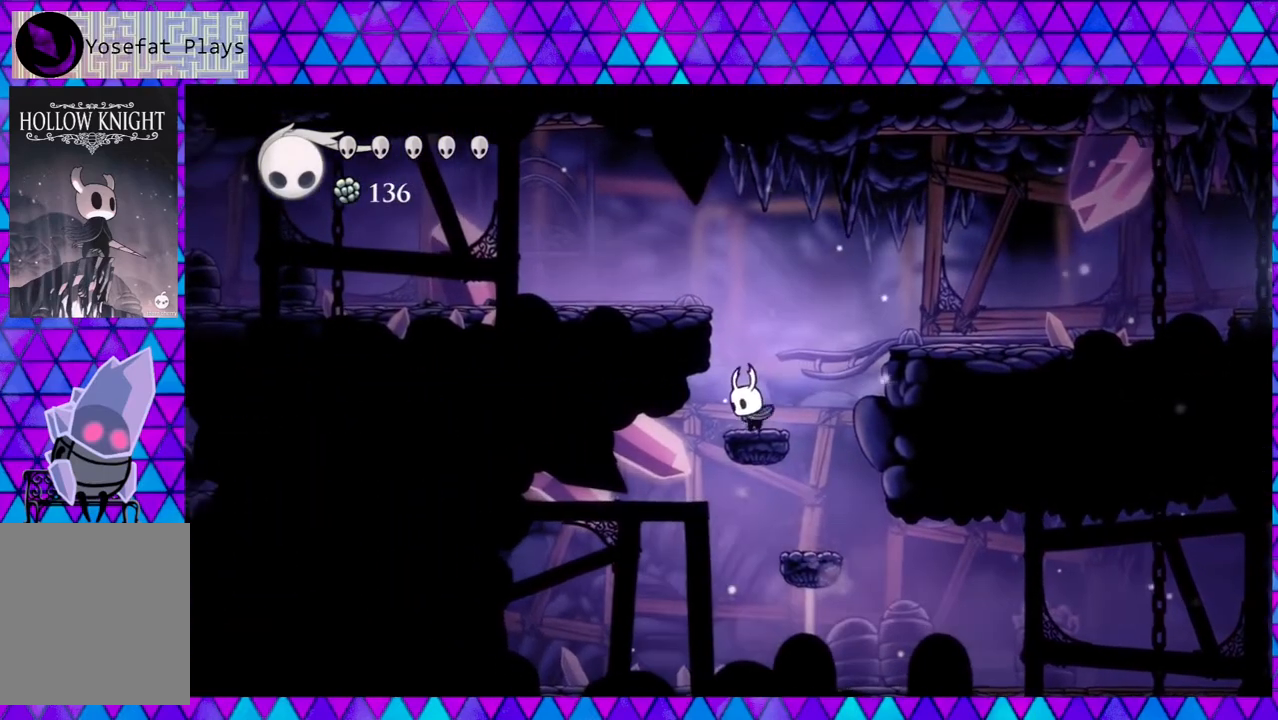
{"buttons": ["B", "DPAD_LEFT"], "left_stick": "center", "right_stick": "down", "events": [[50, "B", "down"], [267, "DPAD_LEFT", "down"]]}
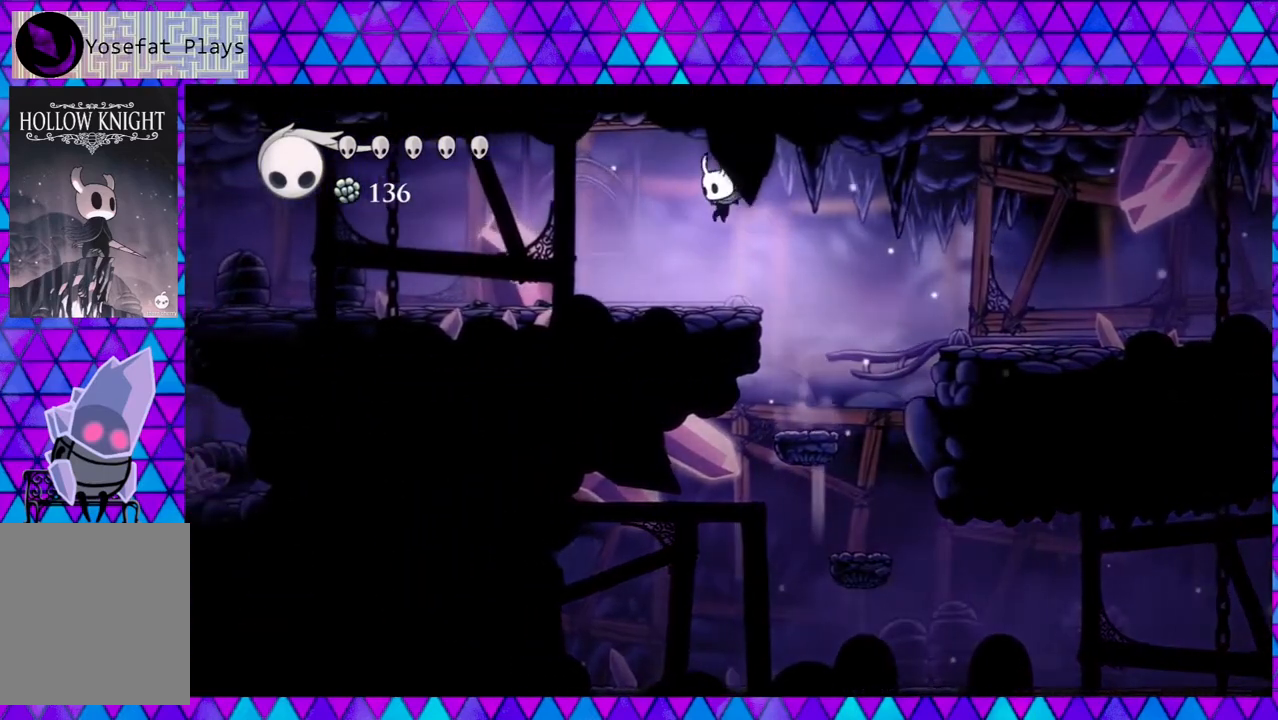
{"buttons": ["DPAD_LEFT"], "left_stick": "center", "right_stick": "down", "events": [[250, "B", "up"]]}
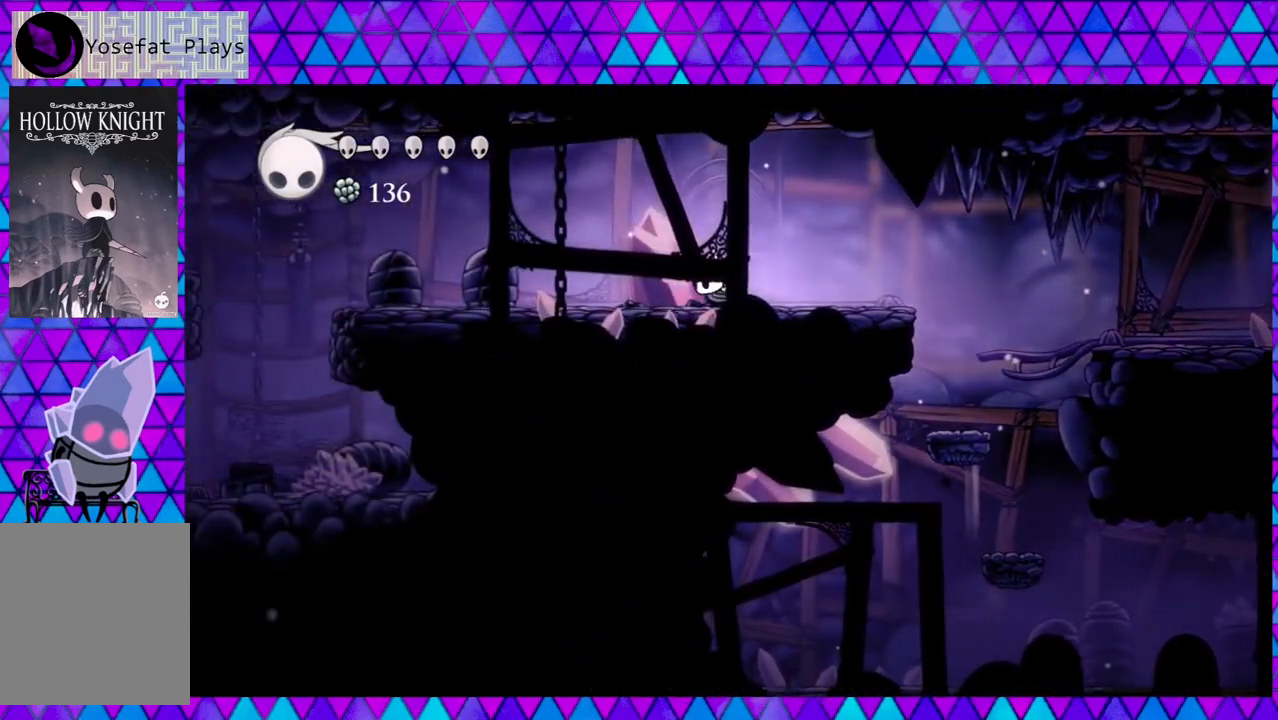
{"buttons": ["DPAD_LEFT"], "left_stick": "center", "right_stick": "down", "events": []}
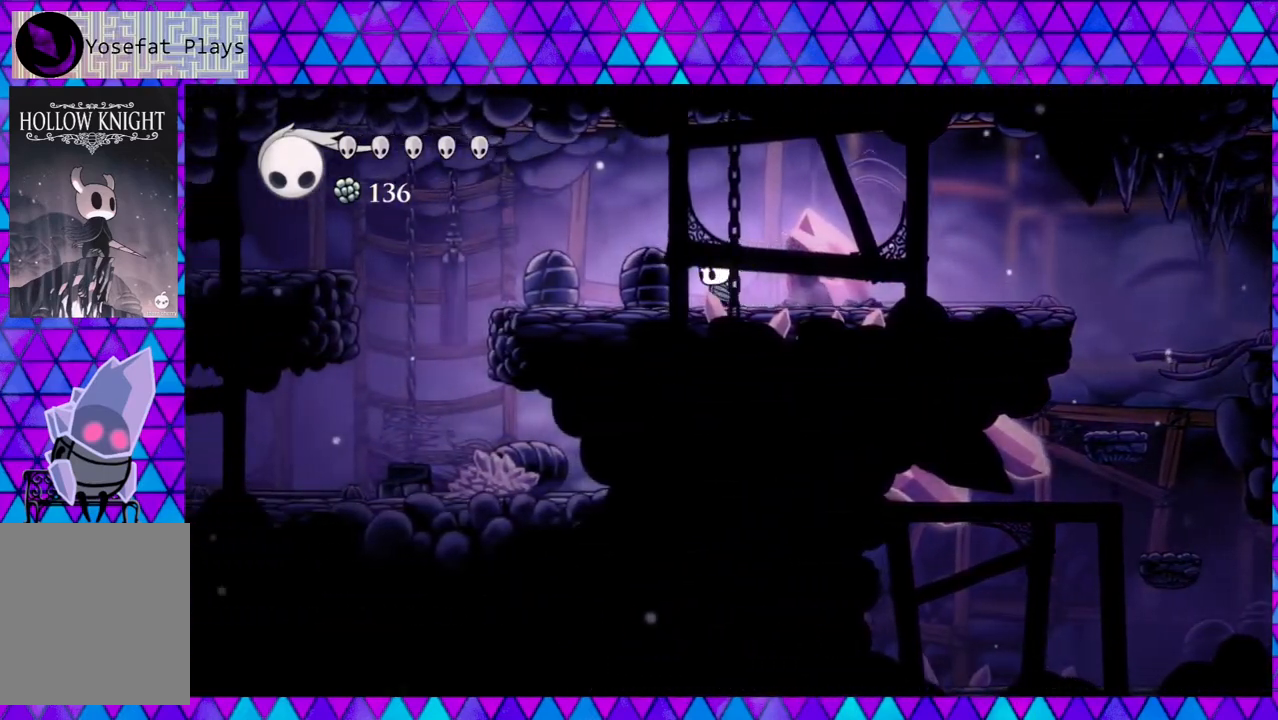
{"buttons": ["DPAD_LEFT"], "left_stick": "center", "right_stick": "down", "events": []}
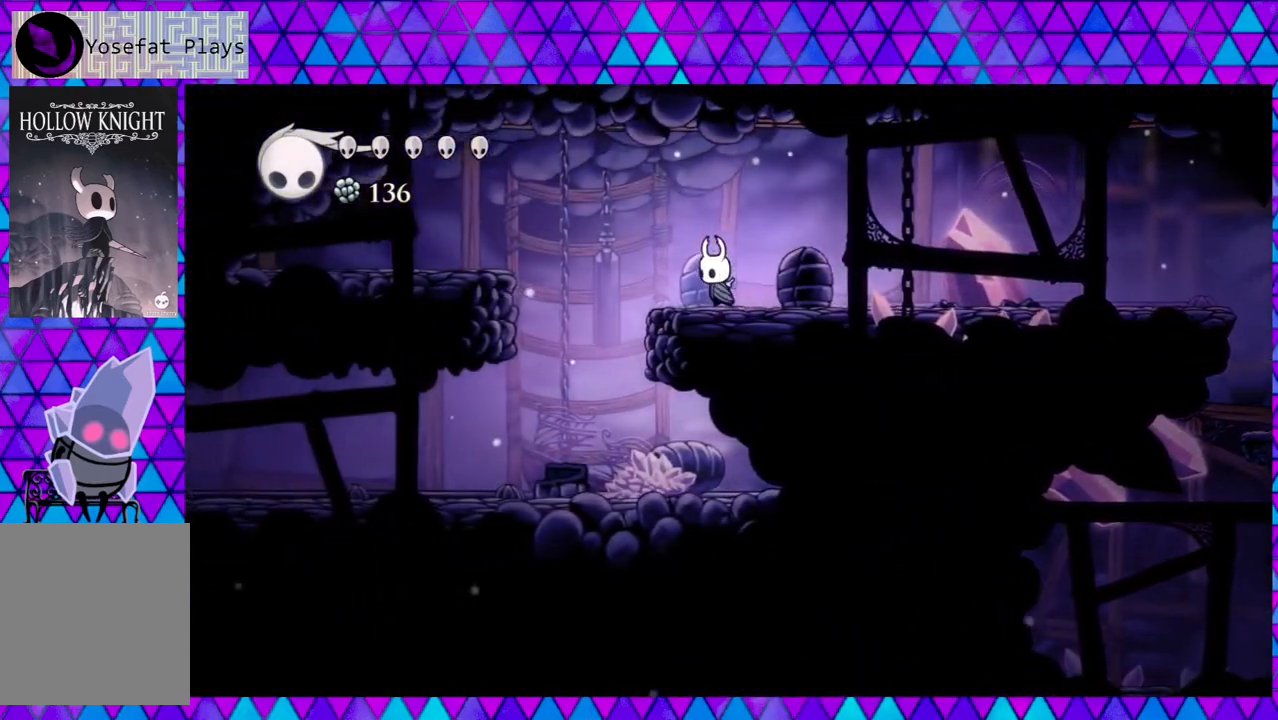
{"buttons": ["DPAD_LEFT"], "left_stick": "center", "right_stick": "down", "events": []}
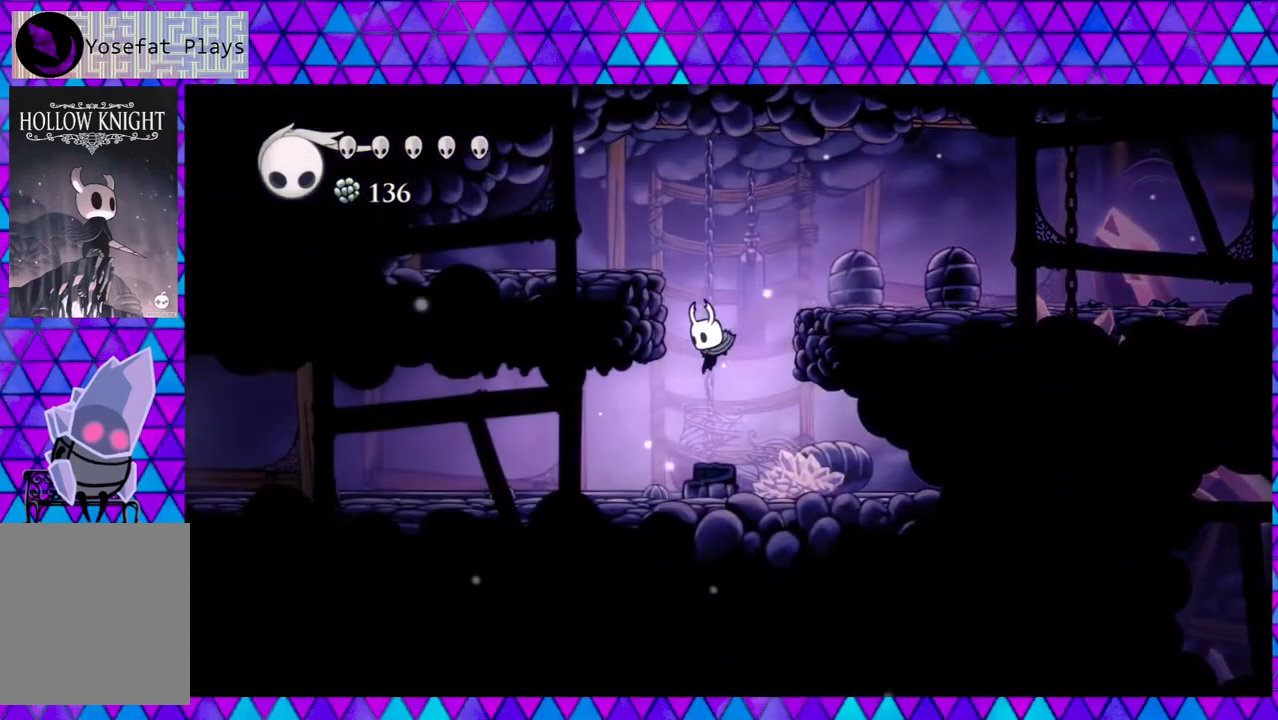
{"buttons": ["DPAD_LEFT"], "left_stick": "center", "right_stick": "down", "events": []}
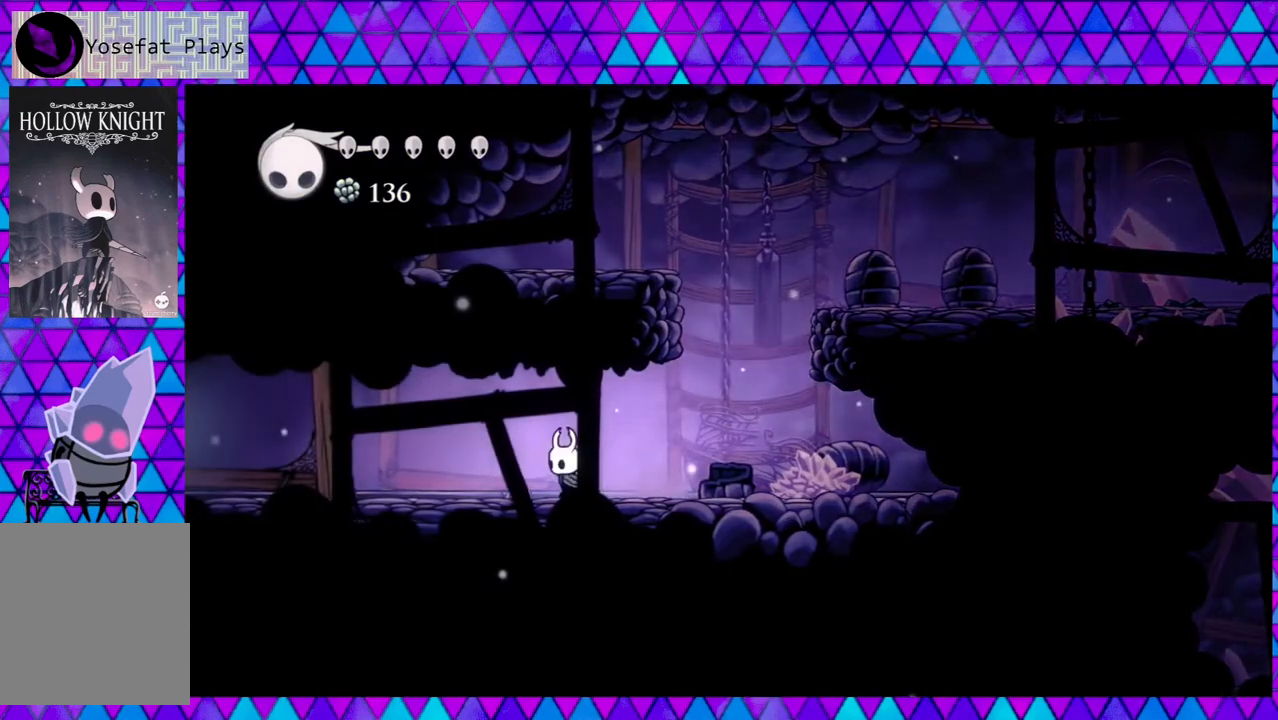
{"buttons": ["DPAD_LEFT"], "left_stick": "center", "right_stick": "down", "events": []}
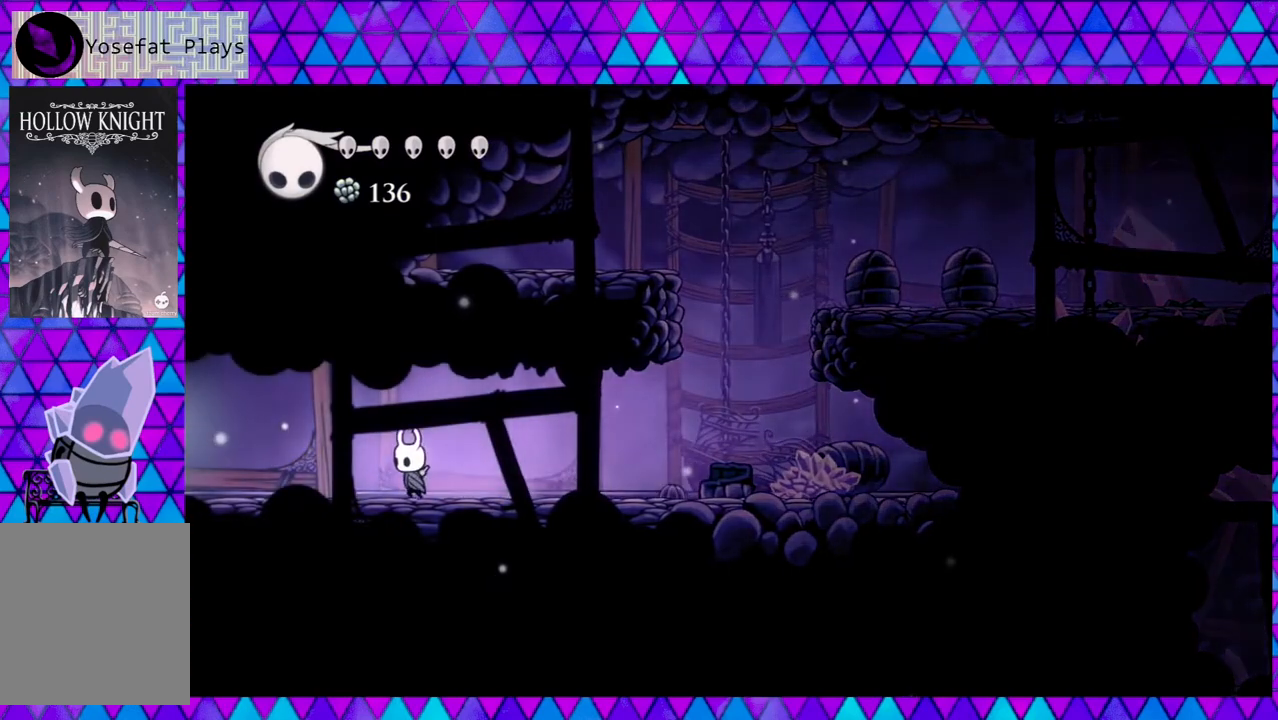
{"buttons": ["DPAD_LEFT"], "left_stick": "center", "right_stick": "down", "events": []}
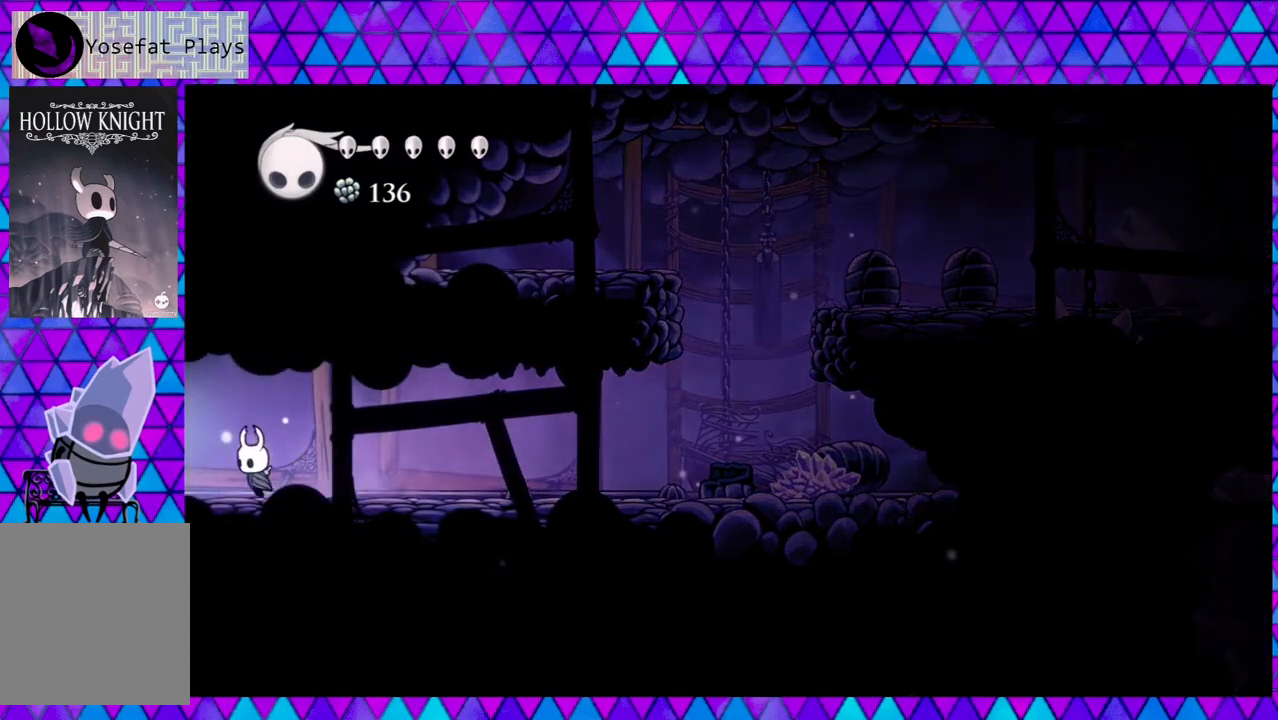
{"buttons": ["DPAD_LEFT"], "left_stick": "center", "right_stick": "down", "events": []}
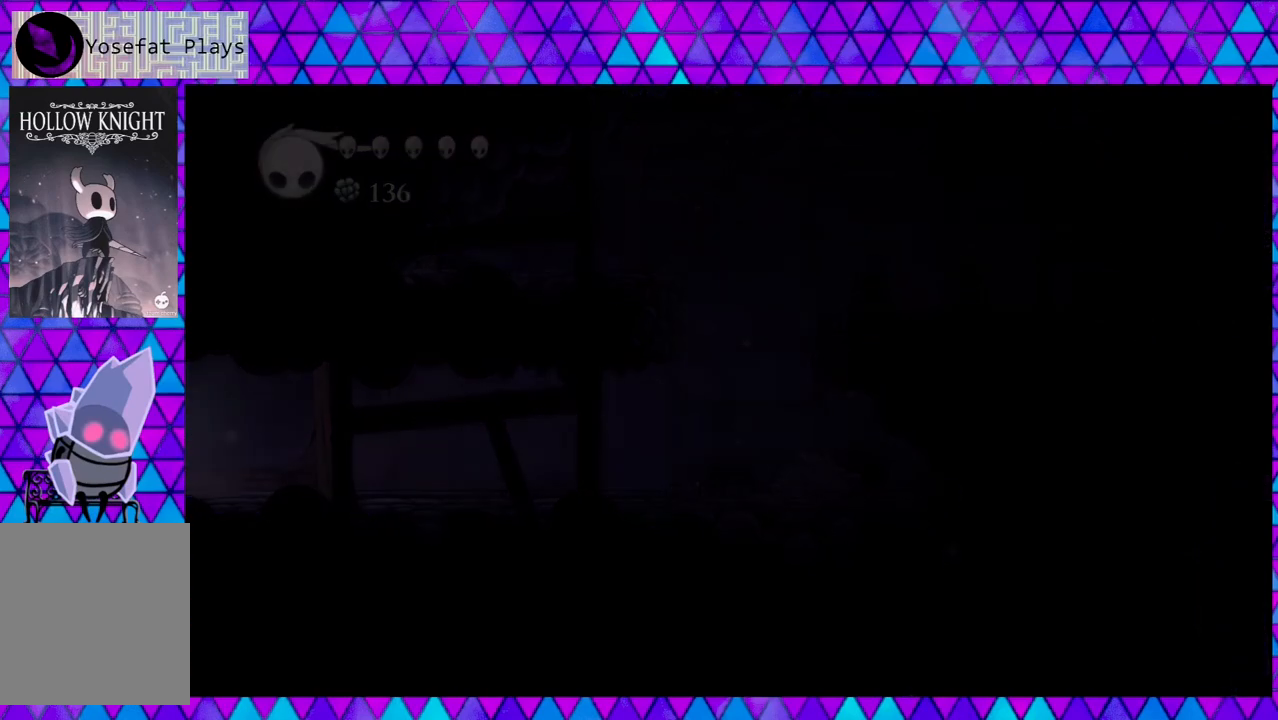
{"buttons": [], "left_stick": "center", "right_stick": "down", "events": [[283, "DPAD_LEFT", "up"]]}
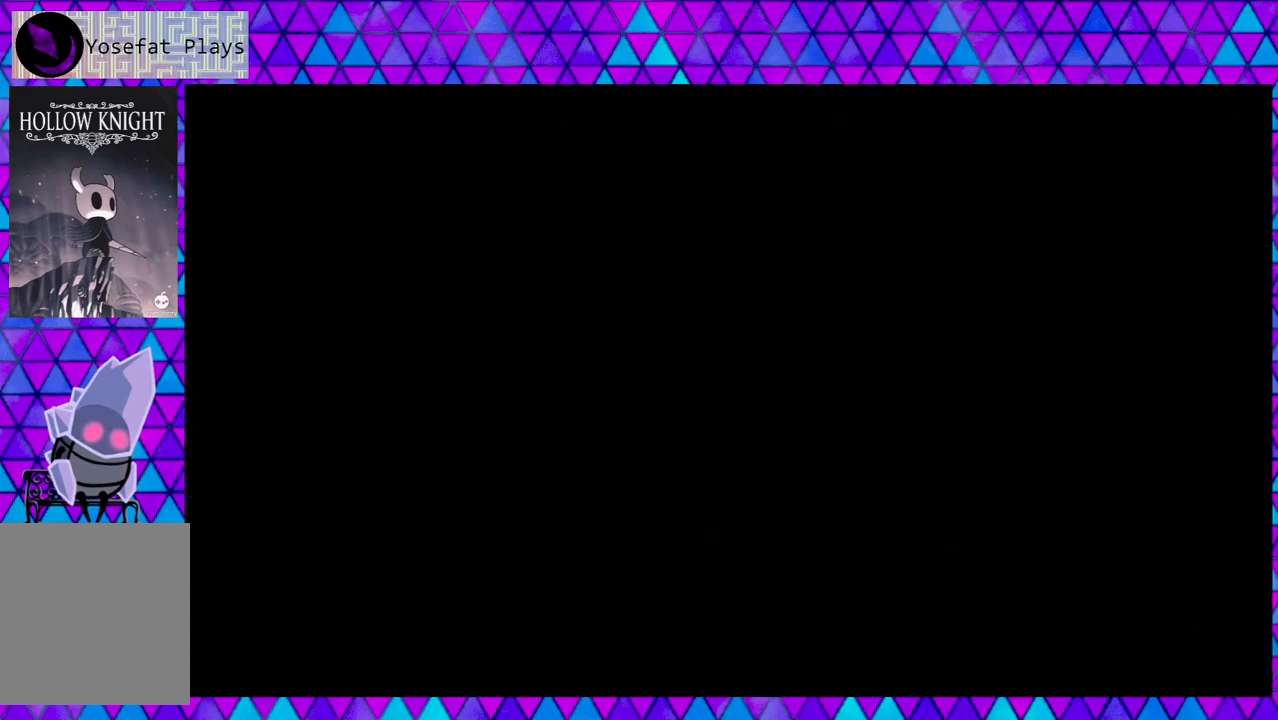
{"buttons": [], "left_stick": "center", "right_stick": "down", "events": []}
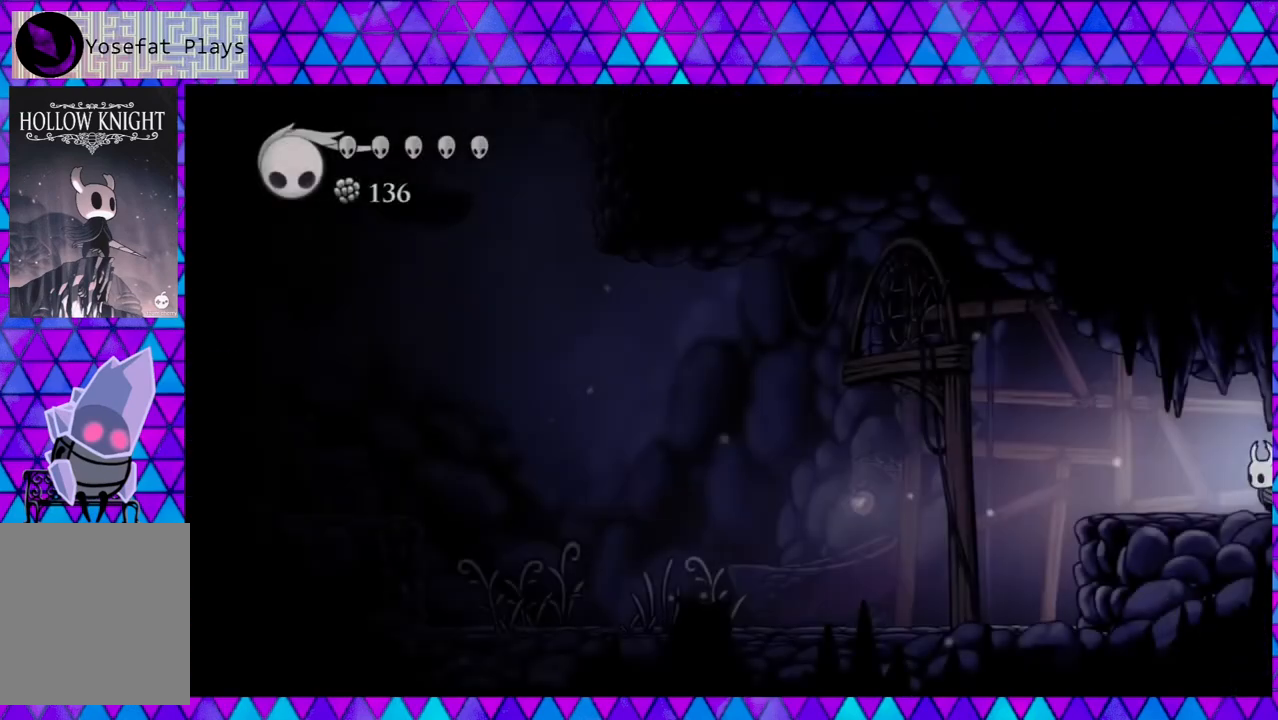
{"buttons": [], "left_stick": "center", "right_stick": "down", "events": []}
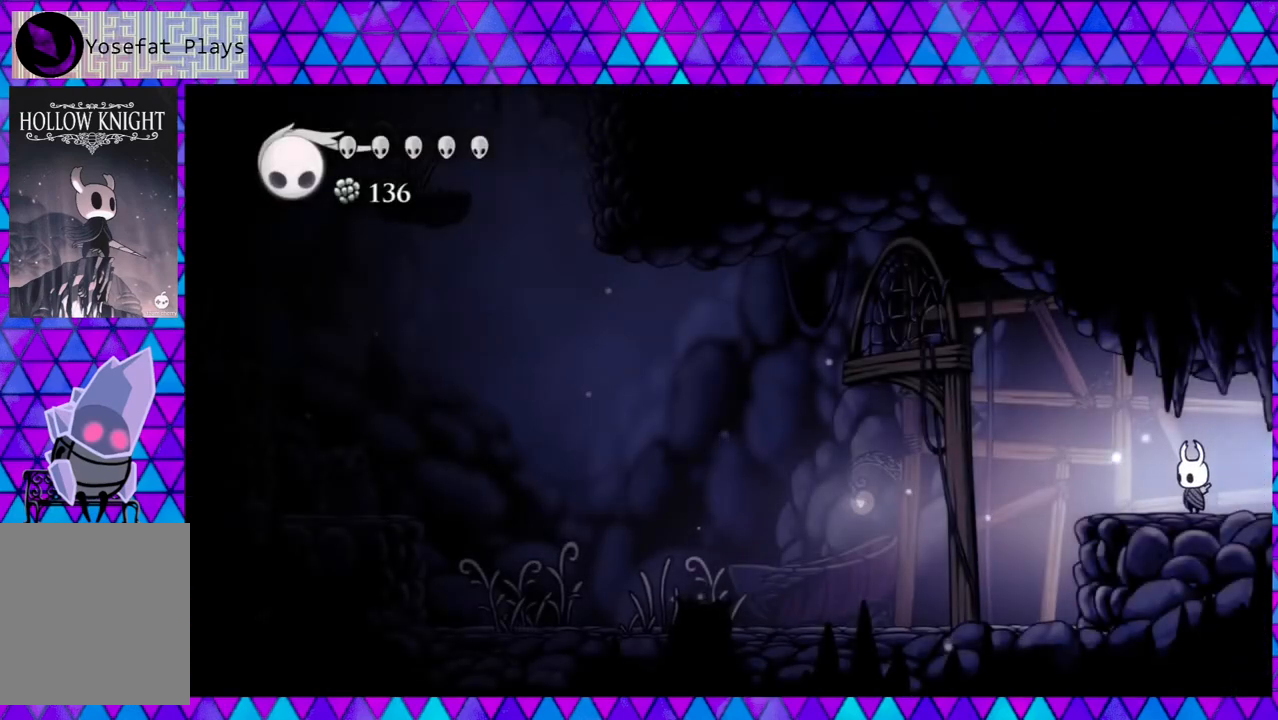
{"buttons": ["DPAD_LEFT"], "left_stick": "center", "right_stick": "down", "events": [[33, "DPAD_LEFT", "down"]]}
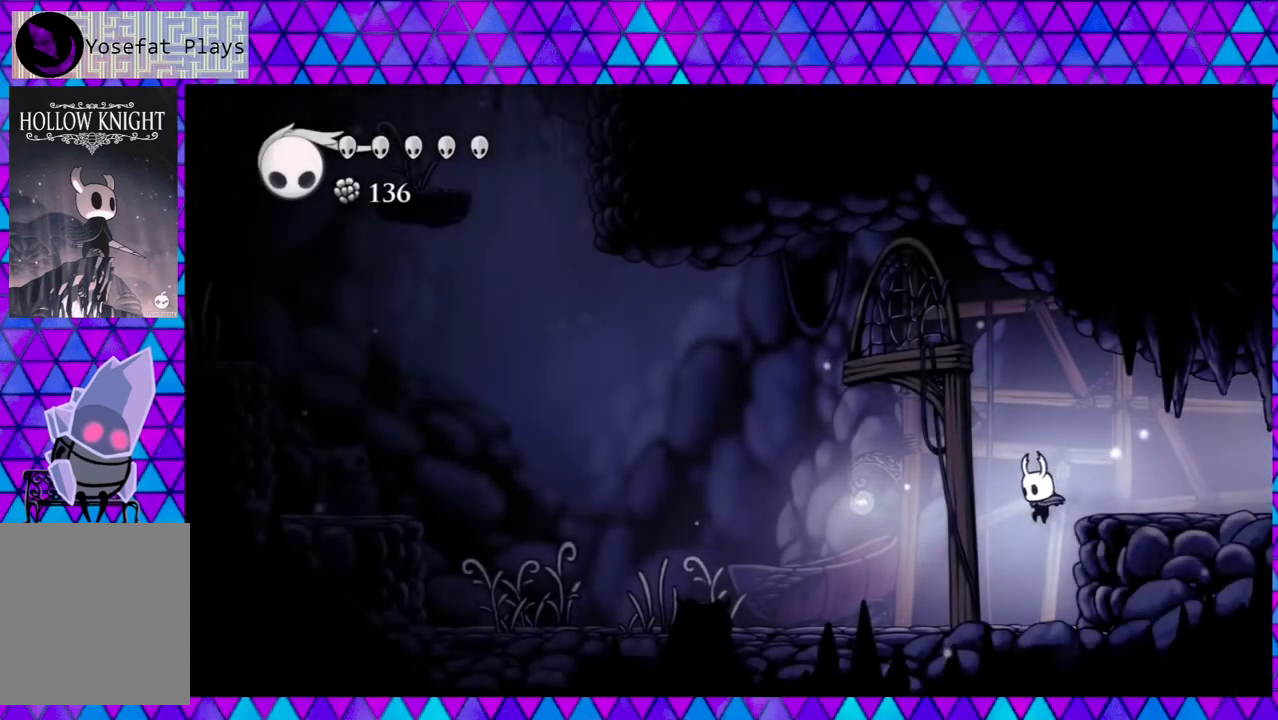
{"buttons": ["DPAD_LEFT"], "left_stick": "center", "right_stick": "down", "events": []}
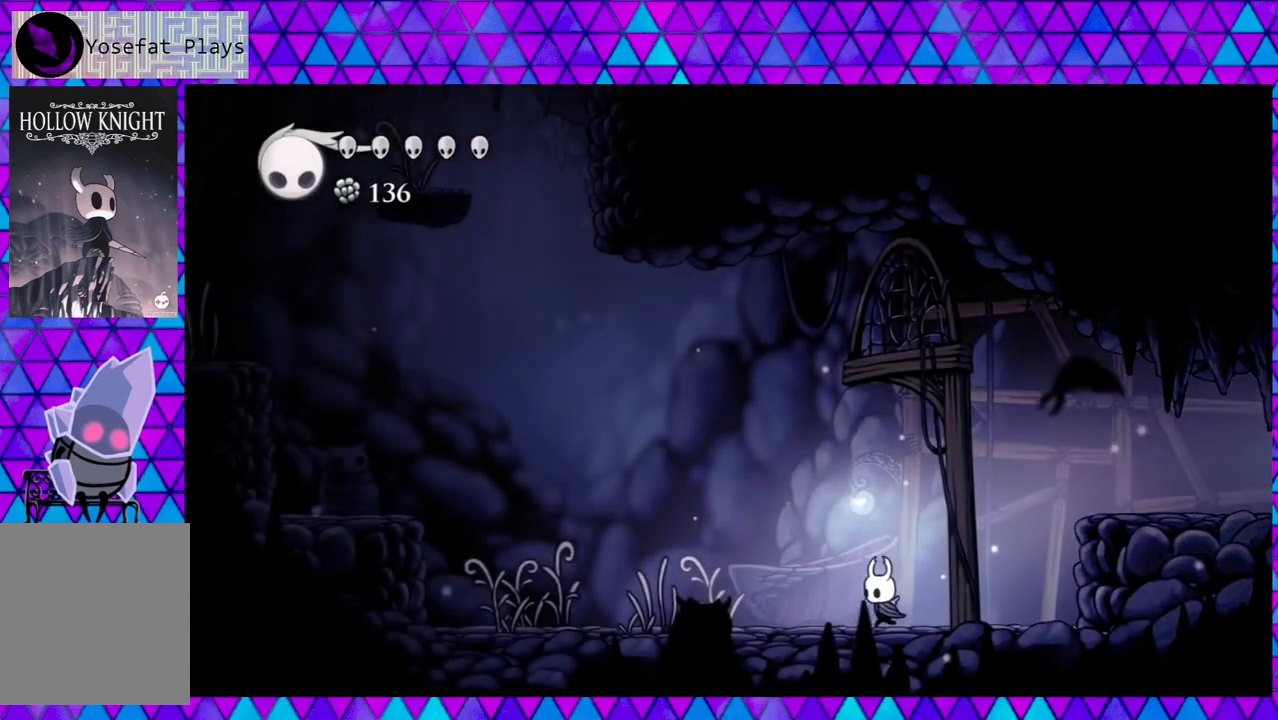
{"buttons": ["DPAD_LEFT"], "left_stick": "center", "right_stick": "down", "events": []}
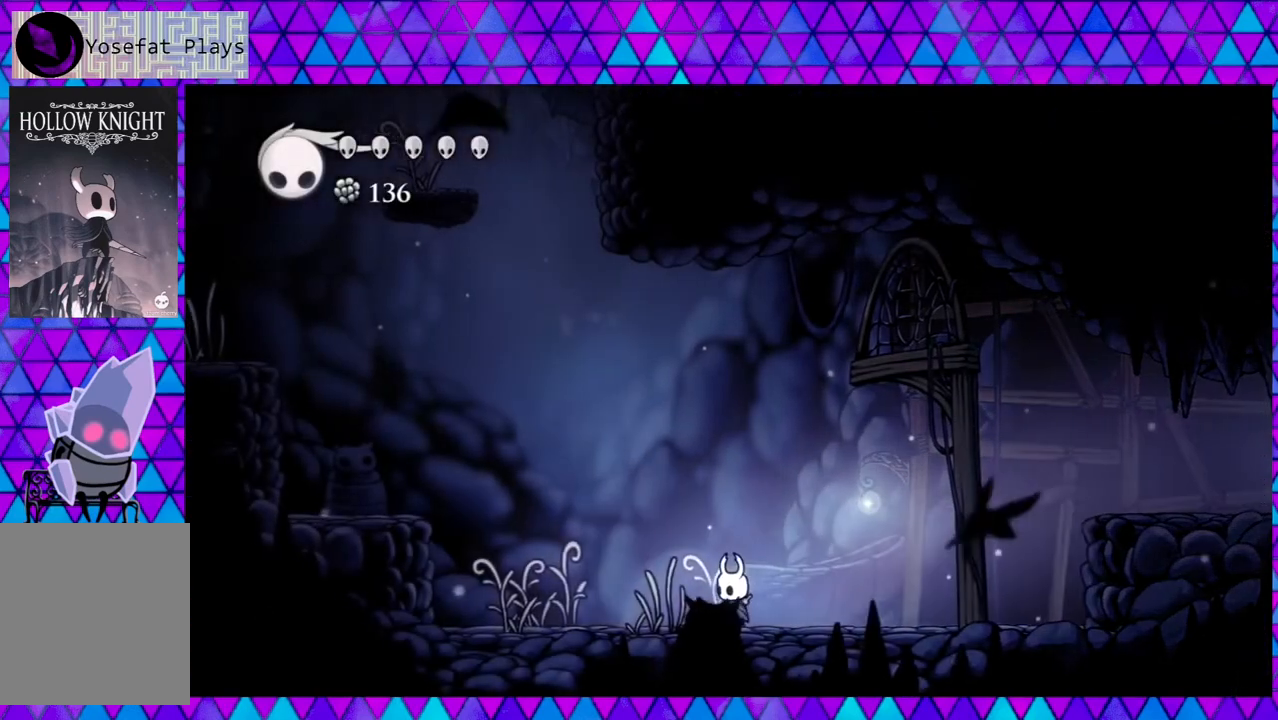
{"buttons": ["DPAD_LEFT"], "left_stick": "center", "right_stick": "down", "events": []}
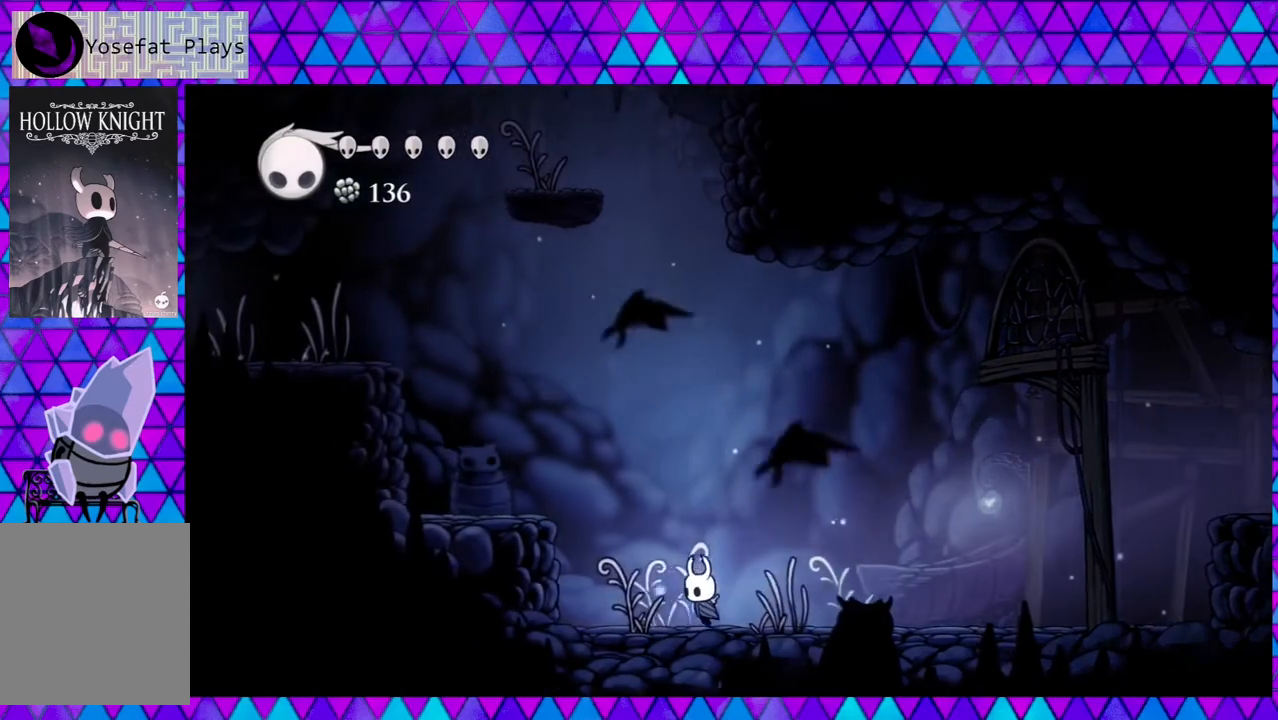
{"buttons": ["DPAD_LEFT"], "left_stick": "center", "right_stick": "down", "events": [[67, "B", "down"], [417, "B", "up"]]}
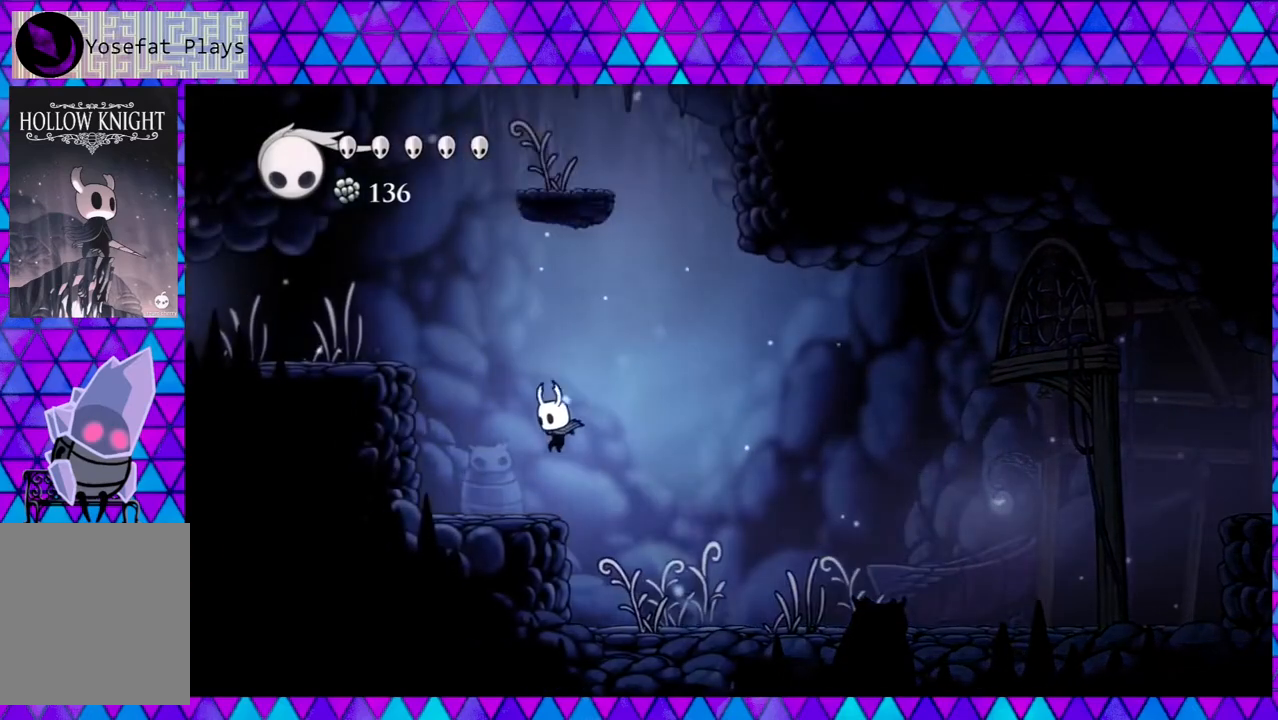
{"buttons": ["B", "DPAD_LEFT"], "left_stick": "center", "right_stick": "down", "events": [[217, "B", "down"]]}
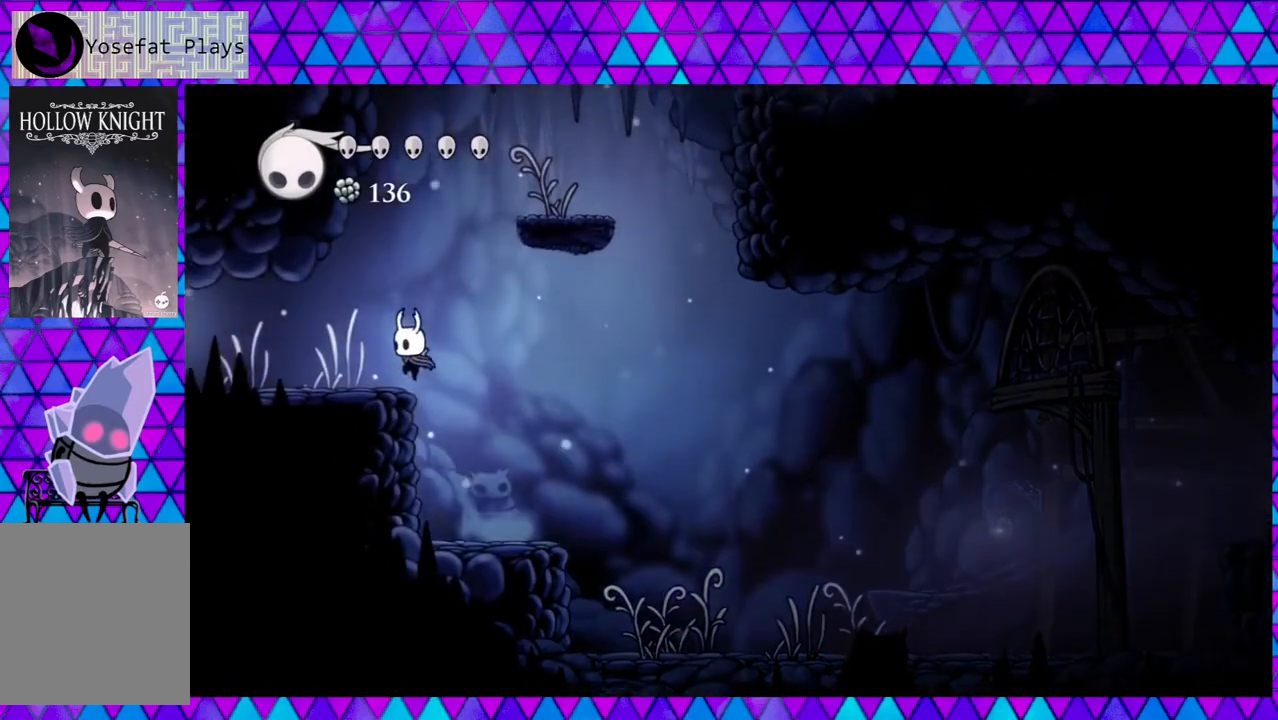
{"buttons": ["DPAD_LEFT"], "left_stick": "center", "right_stick": "down", "events": [[150, "B", "up"]]}
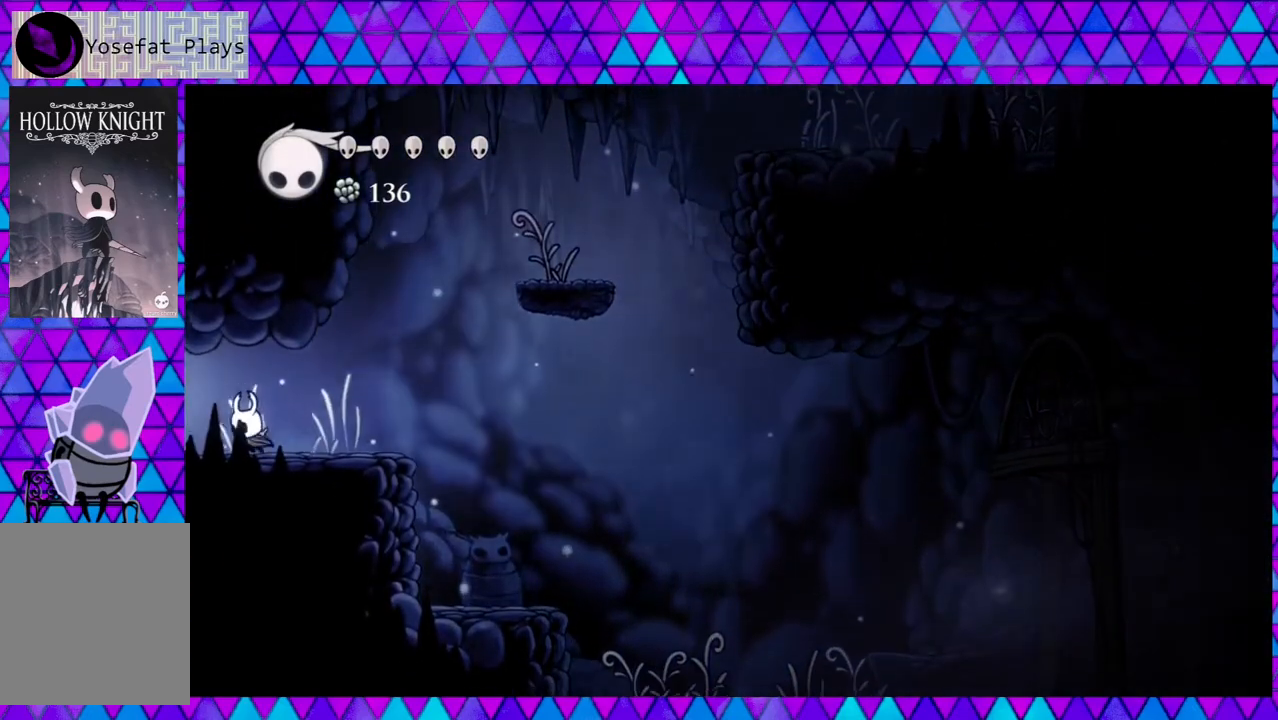
{"buttons": ["DPAD_LEFT"], "left_stick": "center", "right_stick": "down", "events": []}
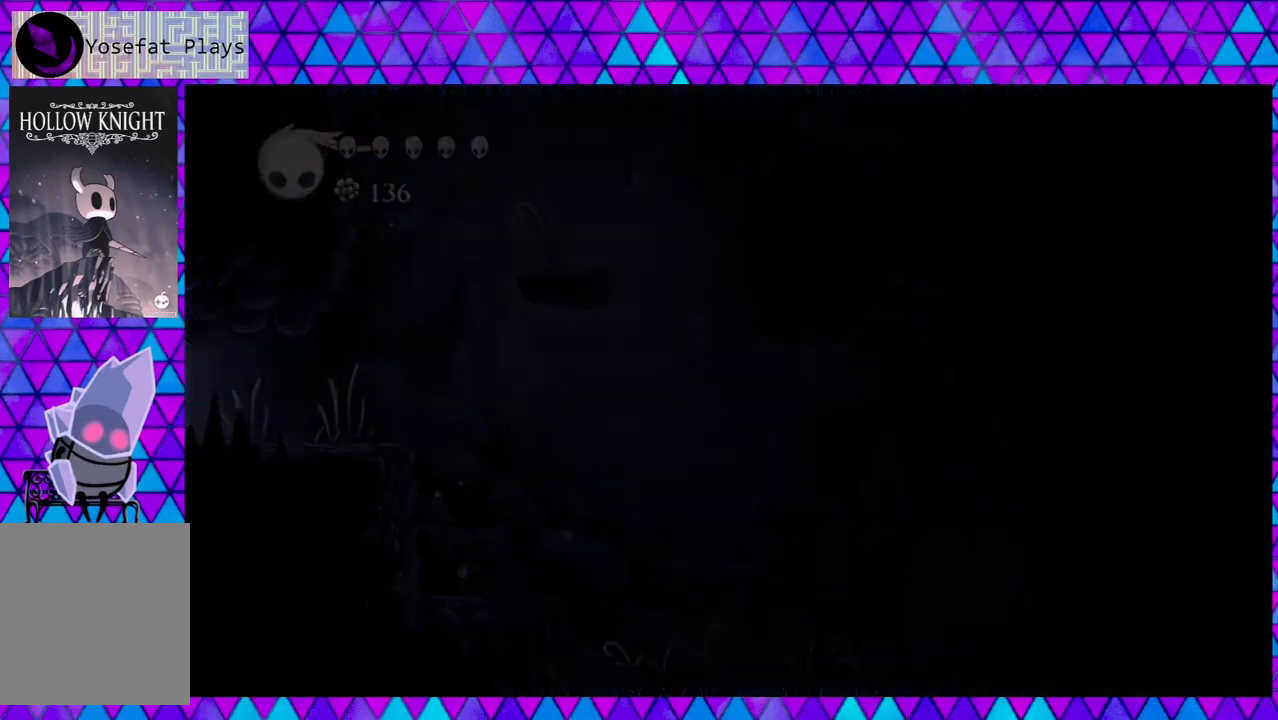
{"buttons": [], "left_stick": "center", "right_stick": "down", "events": [[250, "DPAD_LEFT", "up"]]}
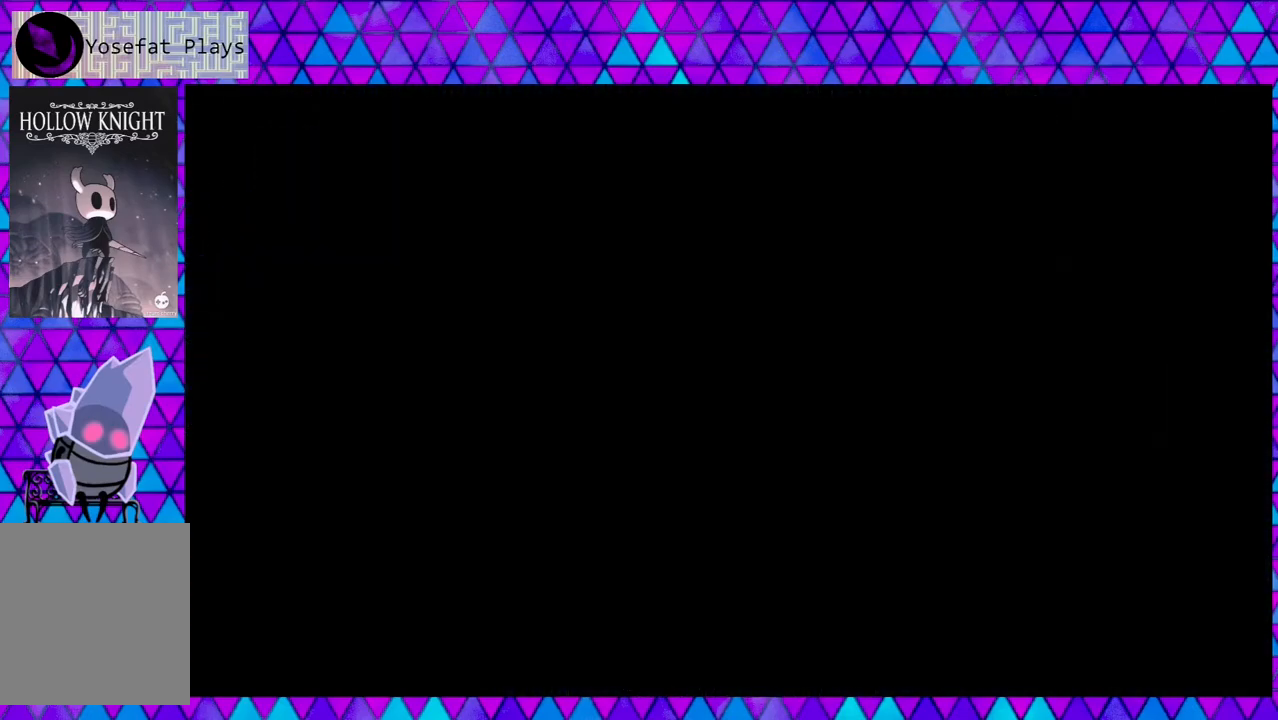
{"buttons": [], "left_stick": "center", "right_stick": "down", "events": []}
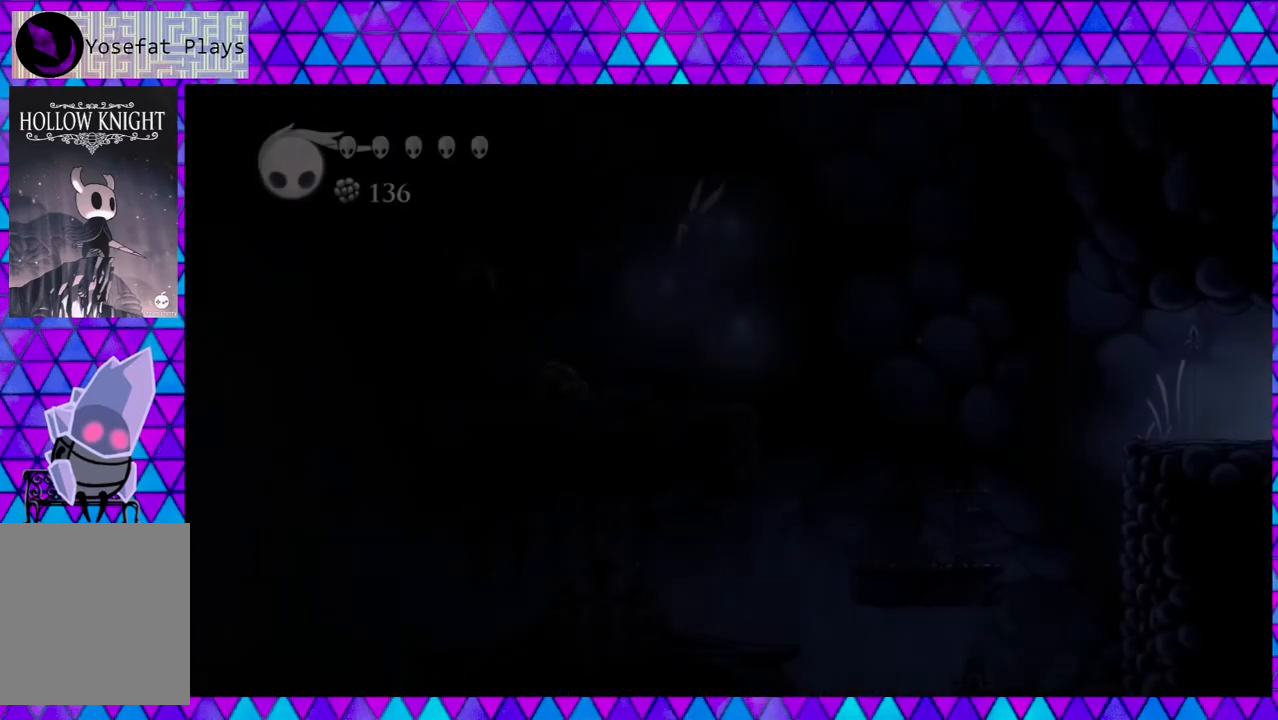
{"buttons": [], "left_stick": "center", "right_stick": "down", "events": []}
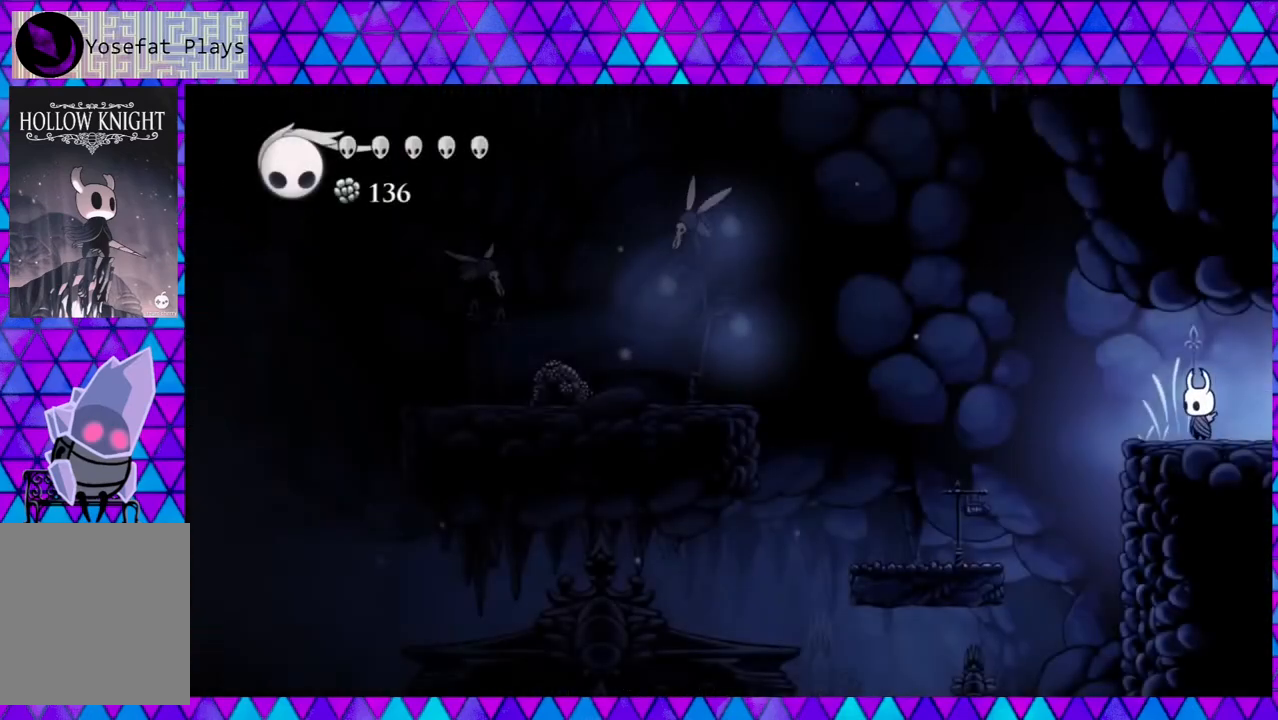
{"buttons": ["DPAD_LEFT"], "left_stick": "center", "right_stick": "down", "events": [[283, "DPAD_LEFT", "down"]]}
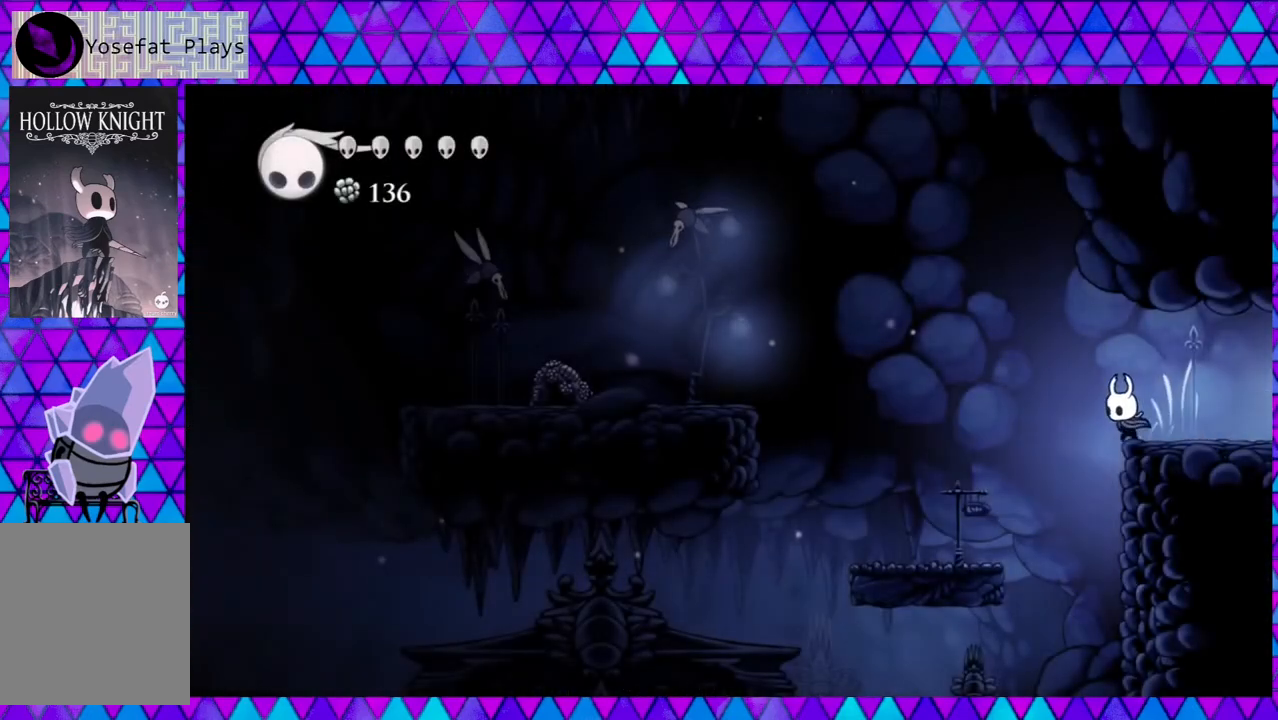
{"buttons": ["DPAD_LEFT"], "left_stick": "center", "right_stick": "down", "events": [[50, "B", "down"], [183, "B", "up"]]}
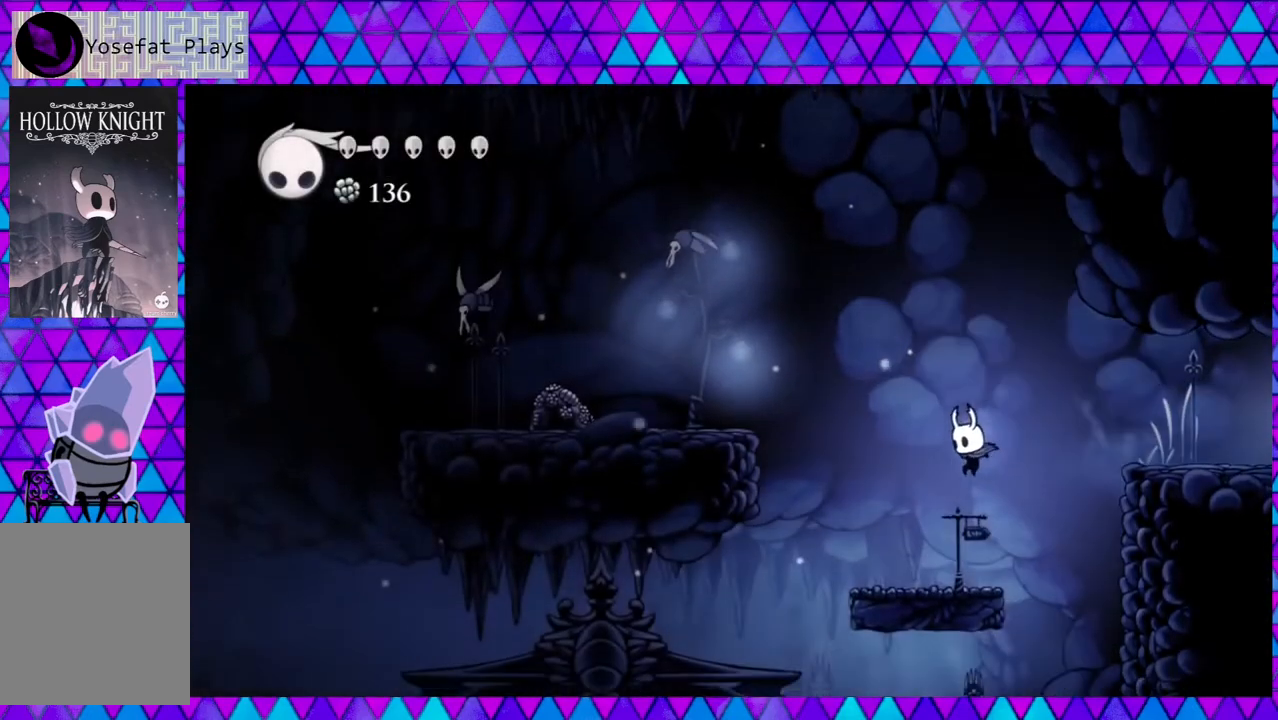
{"buttons": ["B", "DPAD_UP", "DPAD_LEFT"], "left_stick": "center", "right_stick": "down", "events": [[217, "B", "down"], [450, "DPAD_UP", "down"]]}
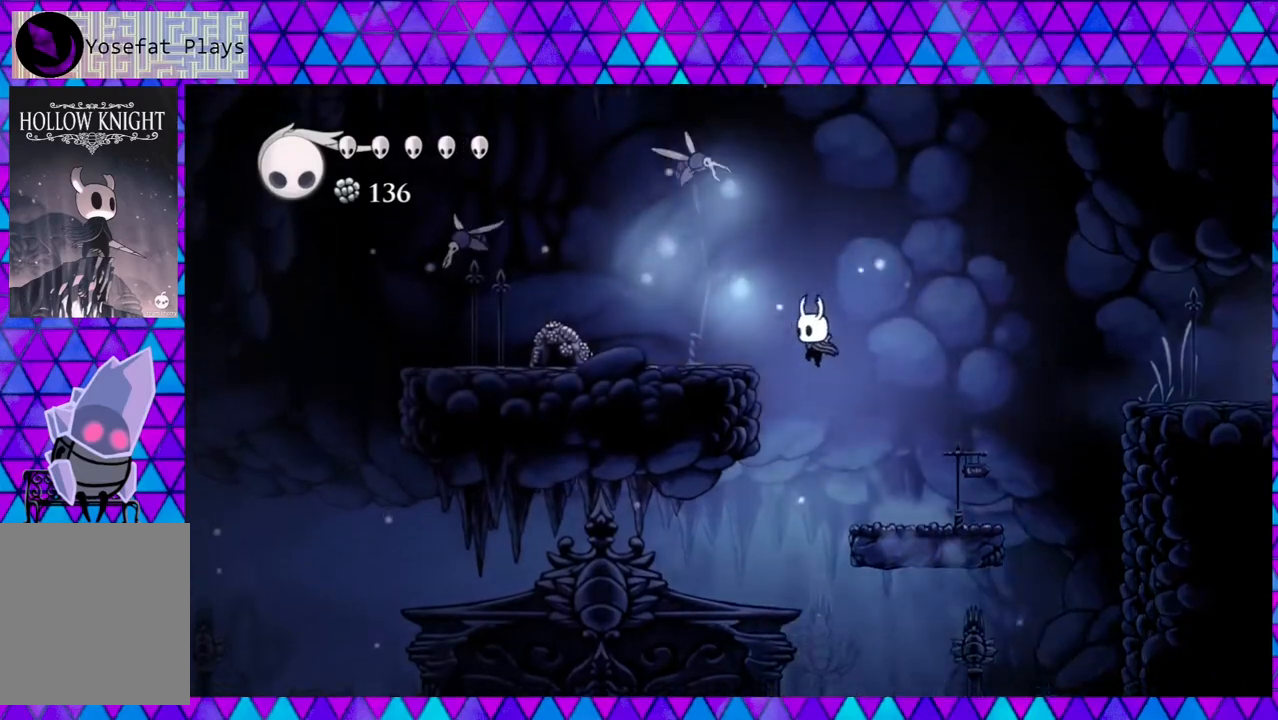
{"buttons": ["DPAD_UP"], "left_stick": "center", "right_stick": "down", "events": [[167, "Y", "down"], [417, "DPAD_LEFT", "up"], [467, "B", "up"], [467, "Y", "up"]]}
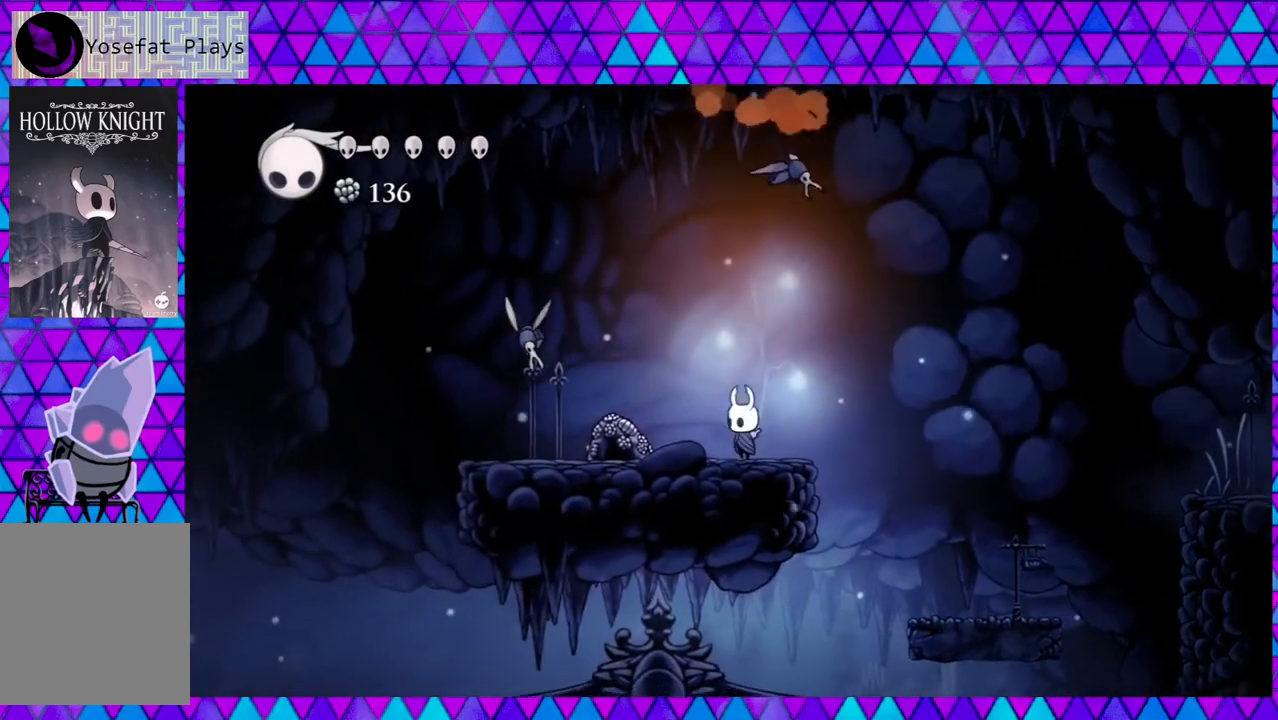
{"buttons": ["Y", "DPAD_UP"], "left_stick": "center", "right_stick": "down", "events": [[300, "DPAD_RIGHT", "down"], [300, "DPAD_UP", "up"], [383, "DPAD_RIGHT", "up"], [383, "DPAD_UP", "down"], [417, "DPAD_LEFT", "down"], [450, "Y", "down"], [467, "DPAD_LEFT", "up"]]}
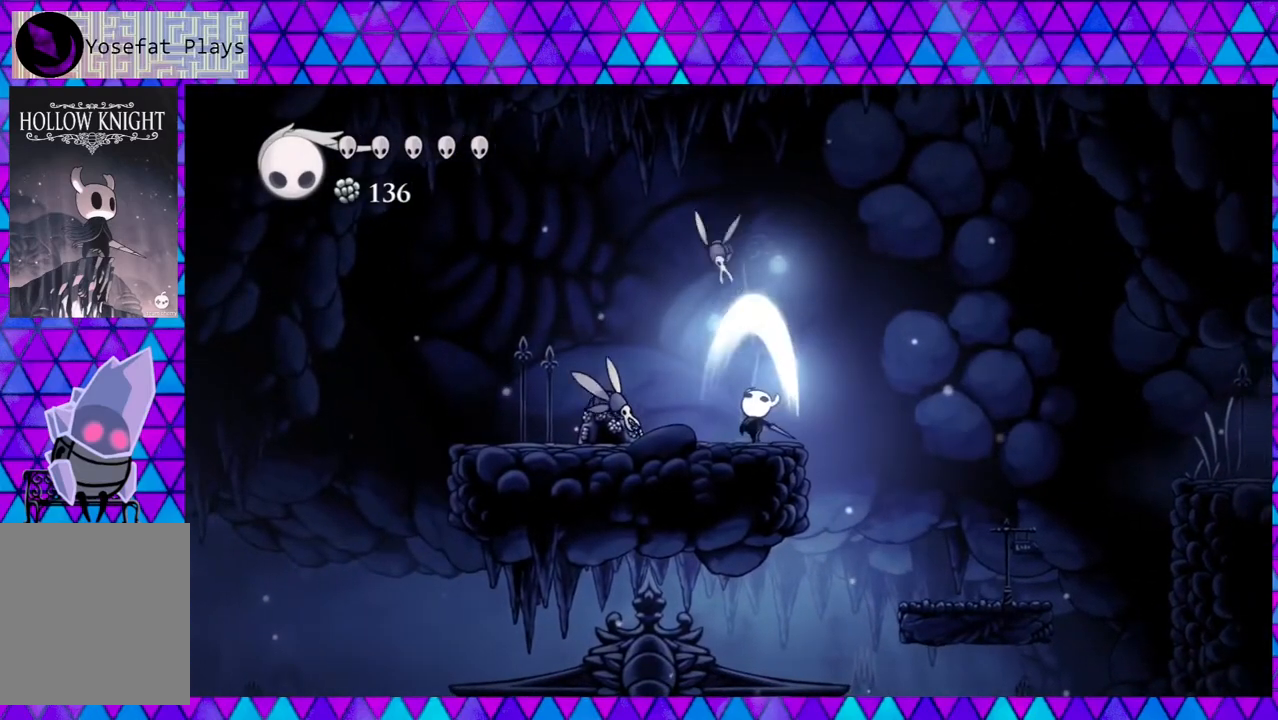
{"buttons": ["DPAD_RIGHT"], "left_stick": "center", "right_stick": "down", "events": [[83, "DPAD_RIGHT", "down"], [100, "Y", "up"], [133, "DPAD_UP", "up"], [183, "B", "down"], [433, "B", "up"]]}